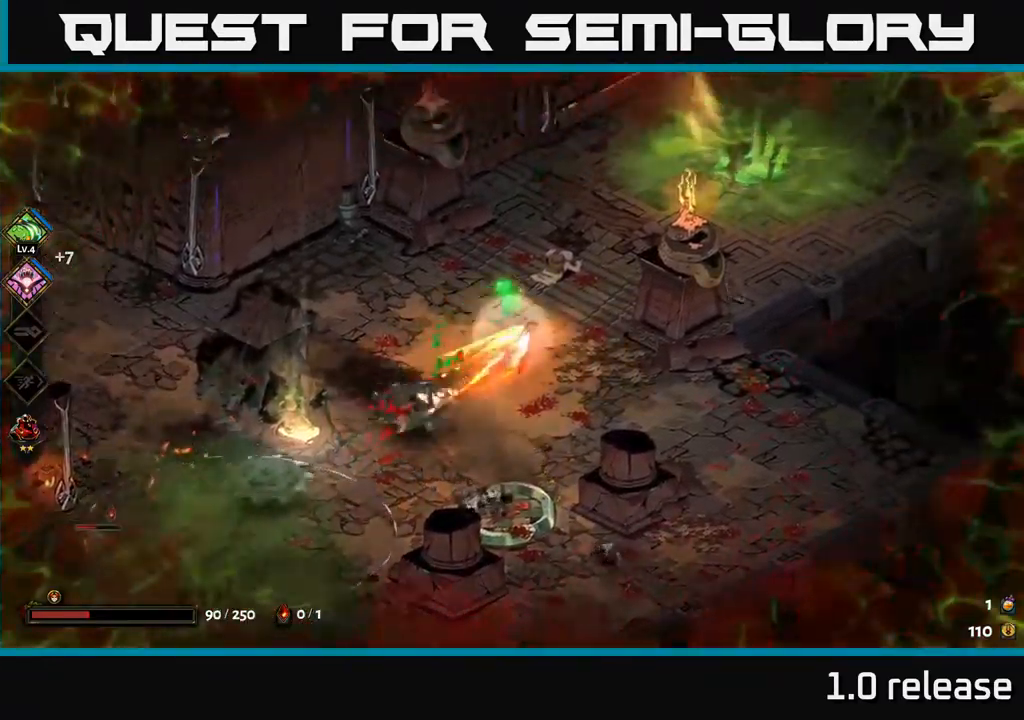
Gameplay with a controller (Xbox layout); each line is a JSON object with the inputs held at the frame after it. "events" lists button and stick changes between this image and that frame as [ms after this image, input, new state], when the widget could be followed in between.
{"buttons": ["A"], "left_stick": "down-right", "right_stick": "center", "events": [[184, "left_stick", "down-left"], [450, "A", "down"], [500, "left_stick", "down-right"]]}
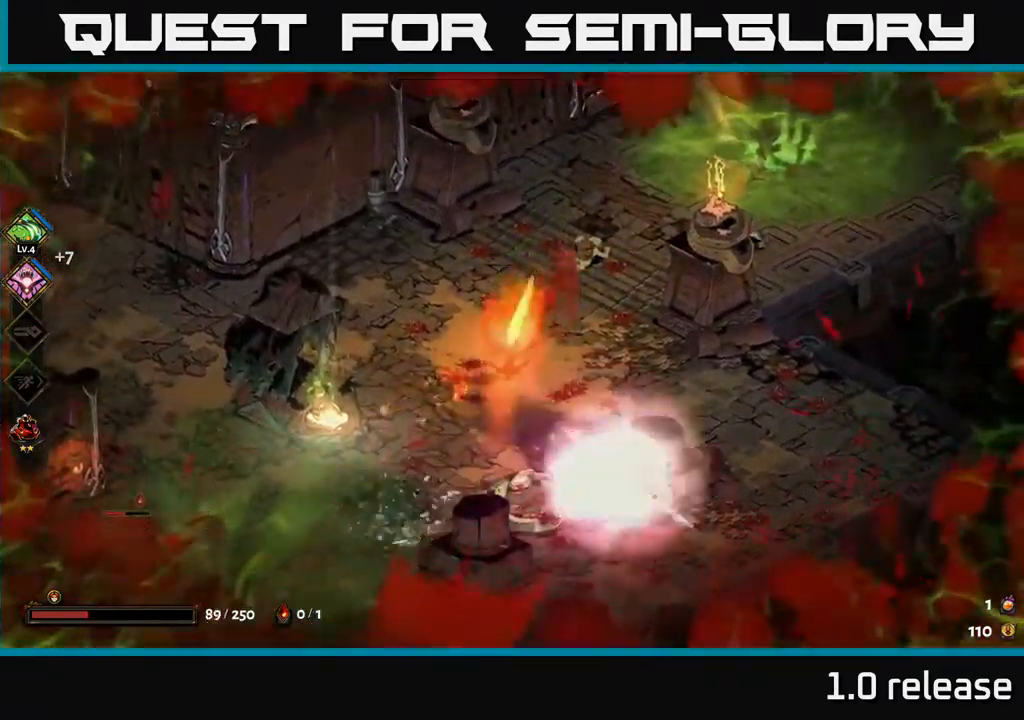
{"buttons": [], "left_stick": "left", "right_stick": "center", "events": [[17, "X", "down"], [67, "A", "up"], [117, "X", "up"], [167, "A", "down"], [167, "left_stick", "down-left"], [184, "X", "down"], [250, "X", "up"], [250, "left_stick", "left"], [284, "A", "up"]]}
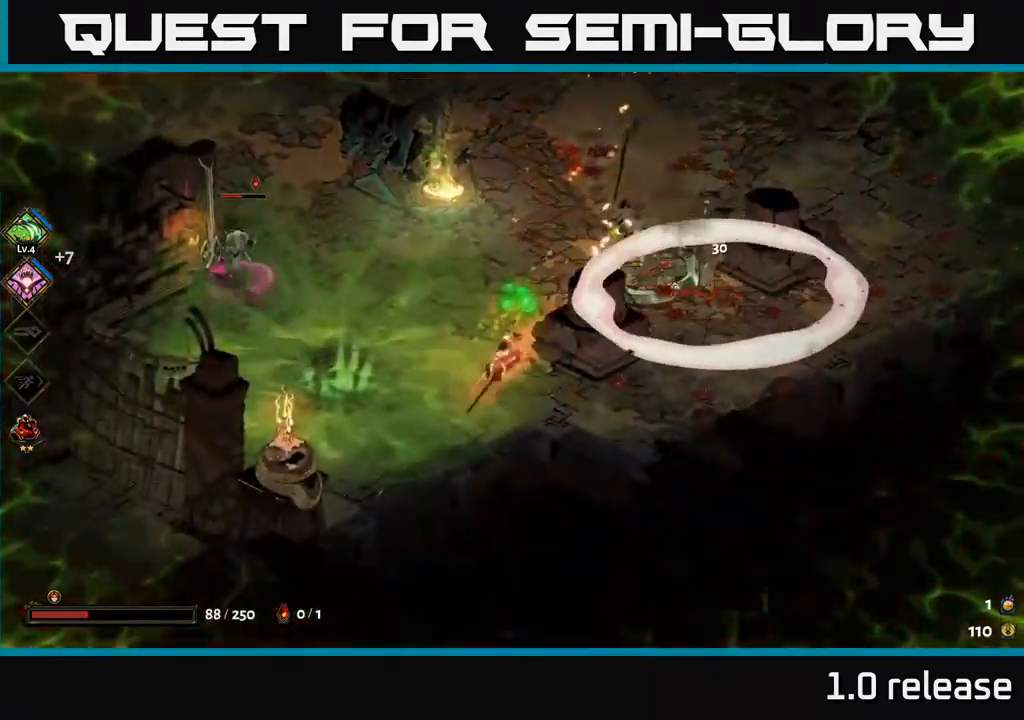
{"buttons": ["R2"], "left_stick": "up", "right_stick": "center", "events": [[300, "left_stick", "up"], [334, "A", "down"], [450, "A", "up"], [500, "R2", "down"]]}
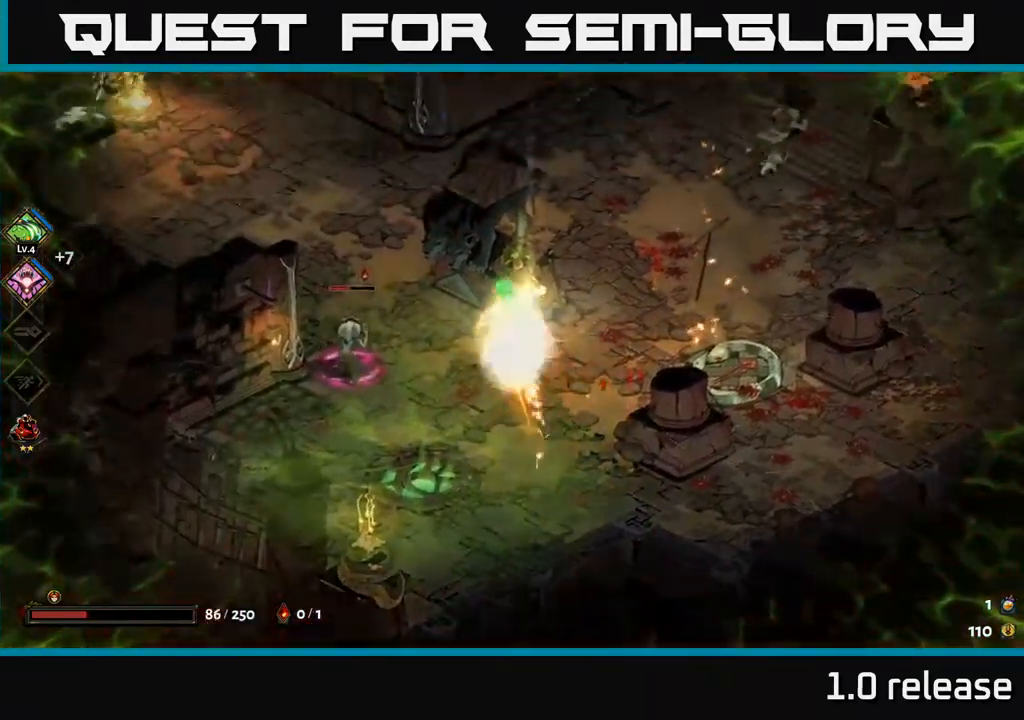
{"buttons": ["X", "R2"], "left_stick": "up-right", "right_stick": "center", "events": [[100, "R2", "up"], [100, "left_stick", "up-right"], [167, "R2", "down"], [250, "R2", "up"], [284, "A", "down"], [467, "A", "up"], [484, "R2", "down"], [484, "X", "down"]]}
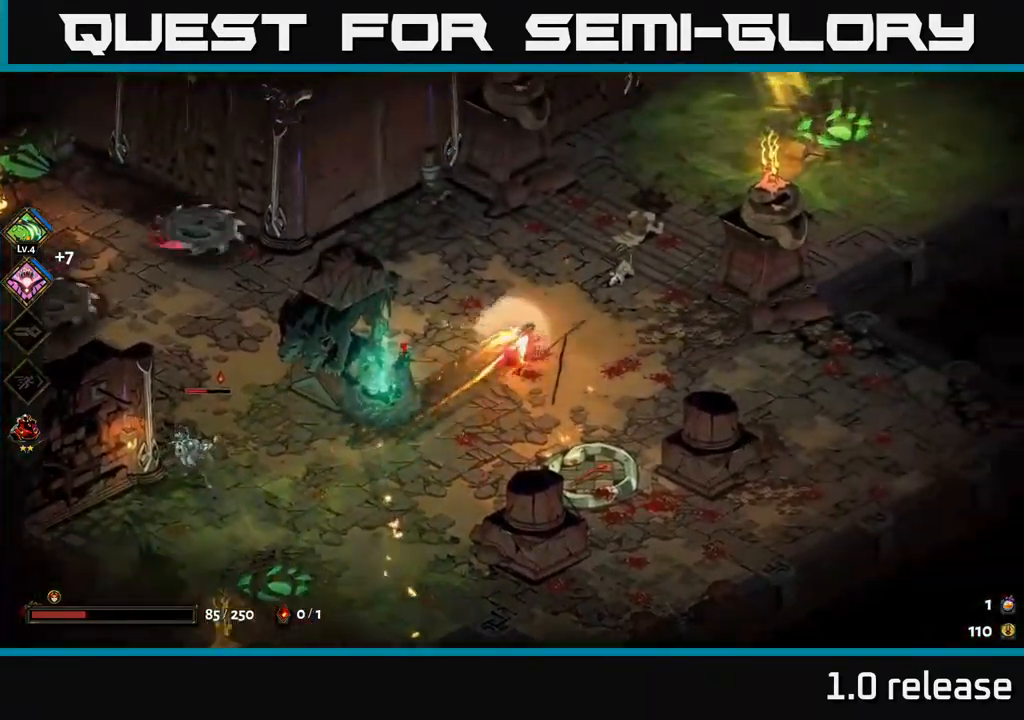
{"buttons": [], "left_stick": "down-right", "right_stick": "center", "events": [[34, "R2", "up"], [117, "X", "up"], [117, "left_stick", "right"], [184, "X", "down"], [234, "A", "down"], [267, "X", "up"], [267, "left_stick", "up-right"], [384, "A", "up"], [384, "X", "down"], [434, "X", "up"], [484, "left_stick", "down-right"]]}
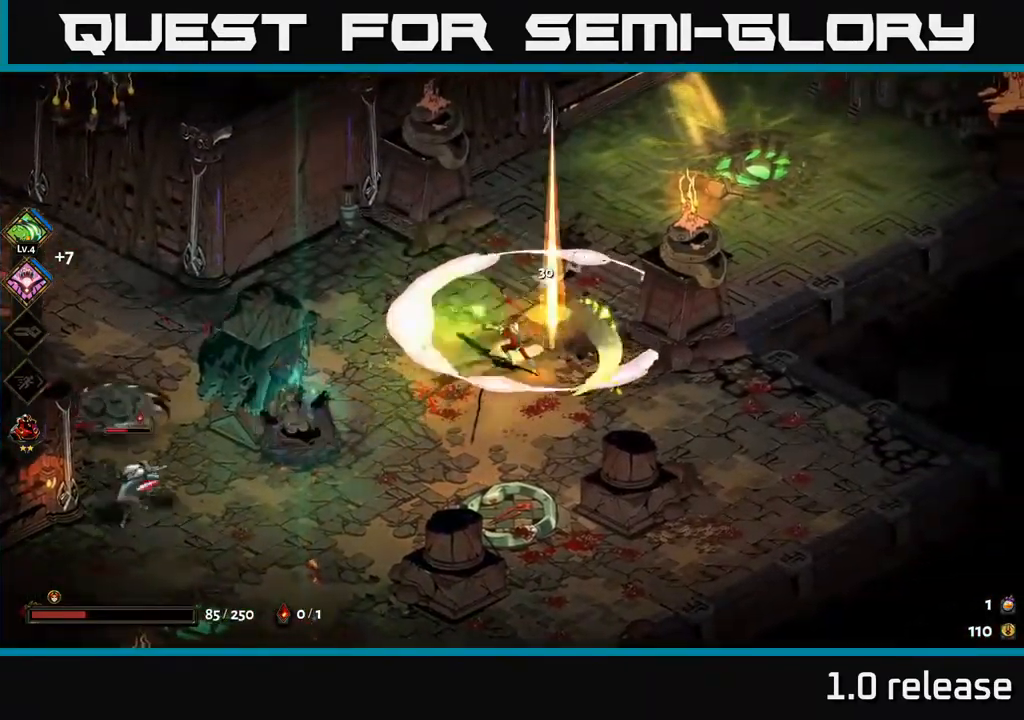
{"buttons": [], "left_stick": "down-right", "right_stick": "center", "events": []}
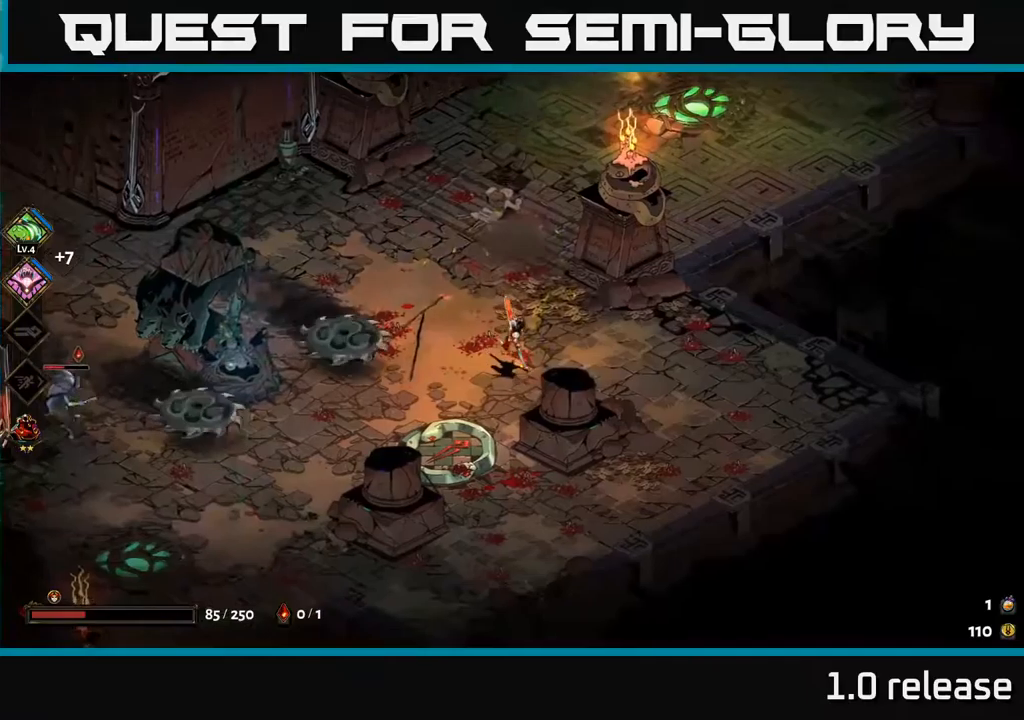
{"buttons": [], "left_stick": "left", "right_stick": "center", "events": [[83, "left_stick", "up-right"], [166, "left_stick", "up-left"], [333, "left_stick", "left"]]}
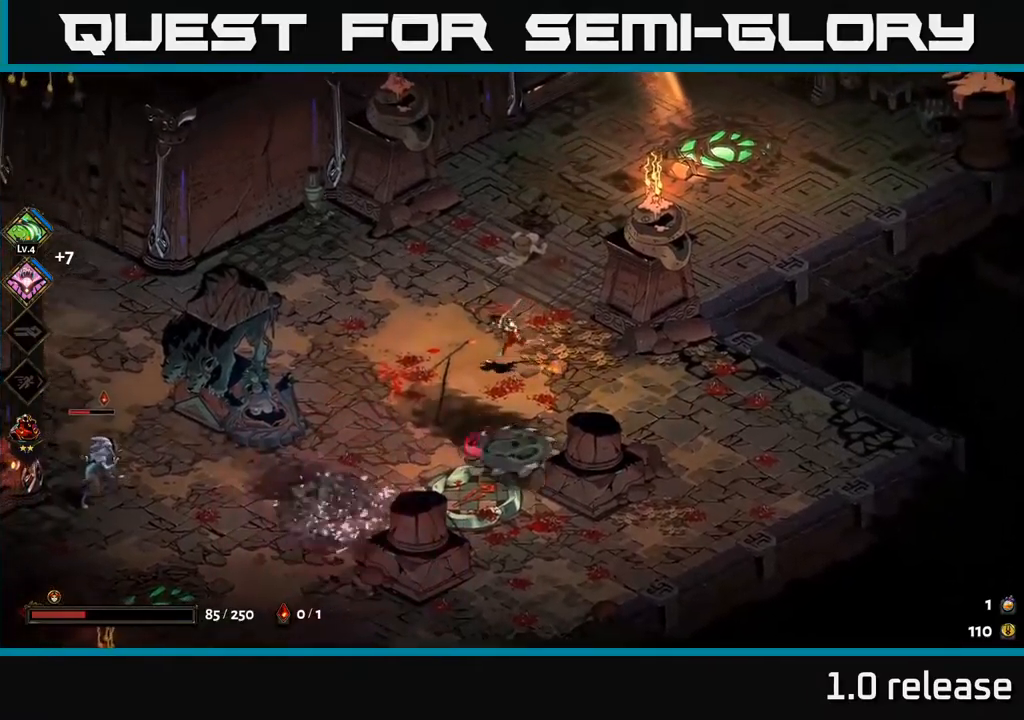
{"buttons": [], "left_stick": "left", "right_stick": "center", "events": [[33, "A", "down"], [166, "A", "up"], [233, "A", "down"], [350, "X", "down"], [383, "A", "up"], [450, "X", "up"]]}
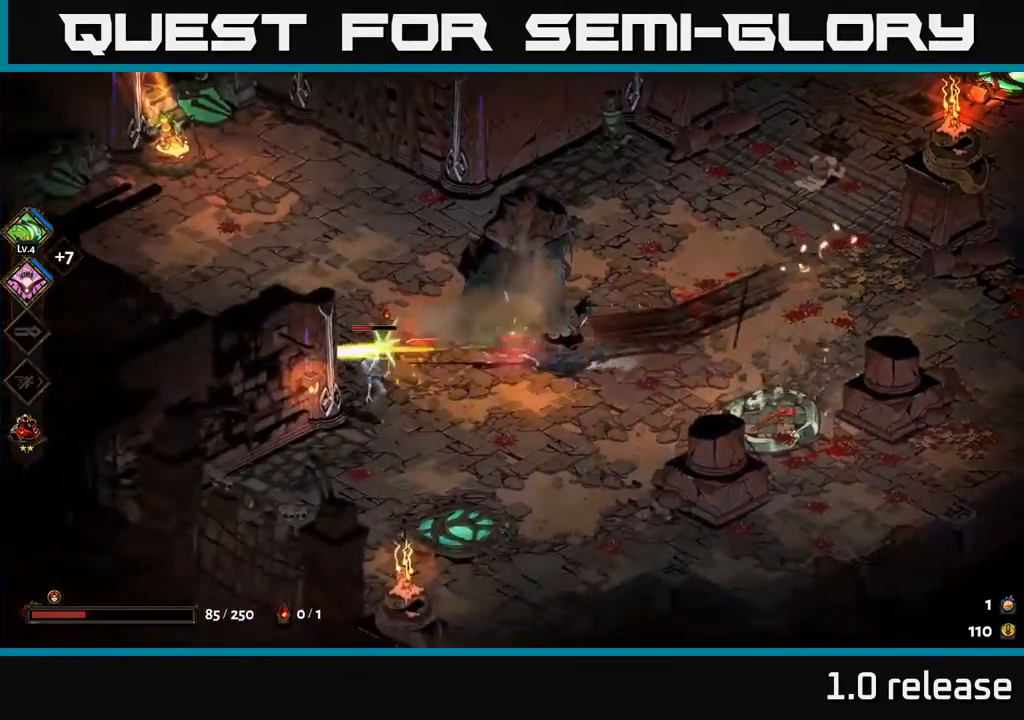
{"buttons": ["A"], "left_stick": "left", "right_stick": "center", "events": [[50, "X", "down"], [116, "A", "down"], [133, "X", "up"], [233, "X", "down"], [250, "A", "up"], [316, "X", "up"], [400, "X", "down"], [466, "A", "down"], [500, "X", "up"]]}
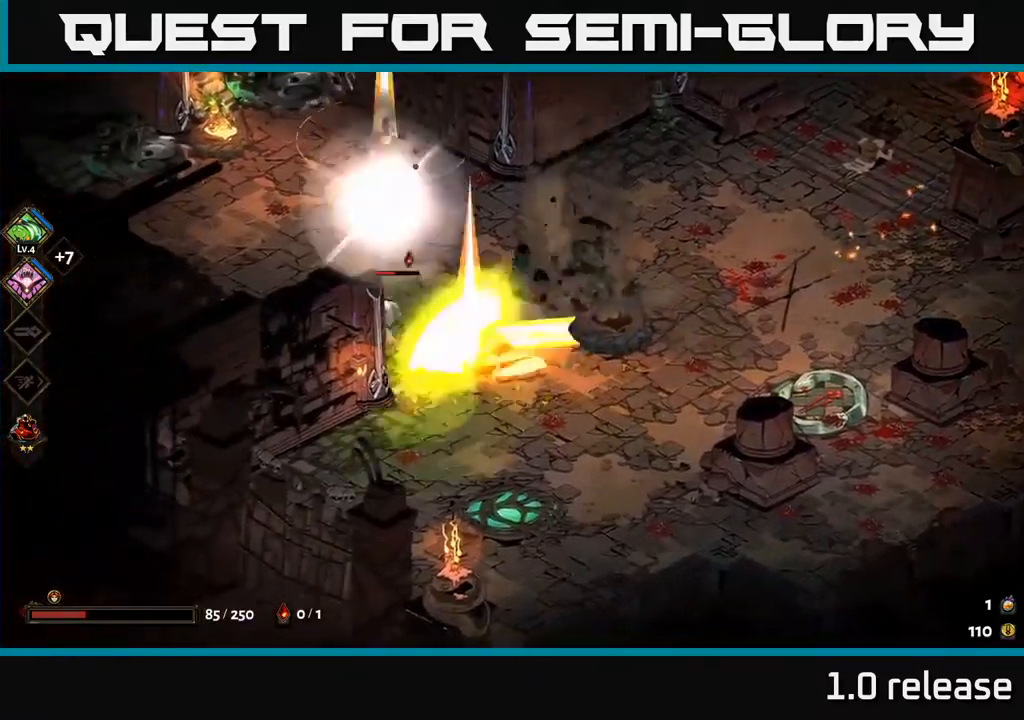
{"buttons": [], "left_stick": "down", "right_stick": "center", "events": [[83, "X", "down"], [100, "A", "up"], [150, "X", "up"], [250, "left_stick", "down-left"], [466, "left_stick", "down"]]}
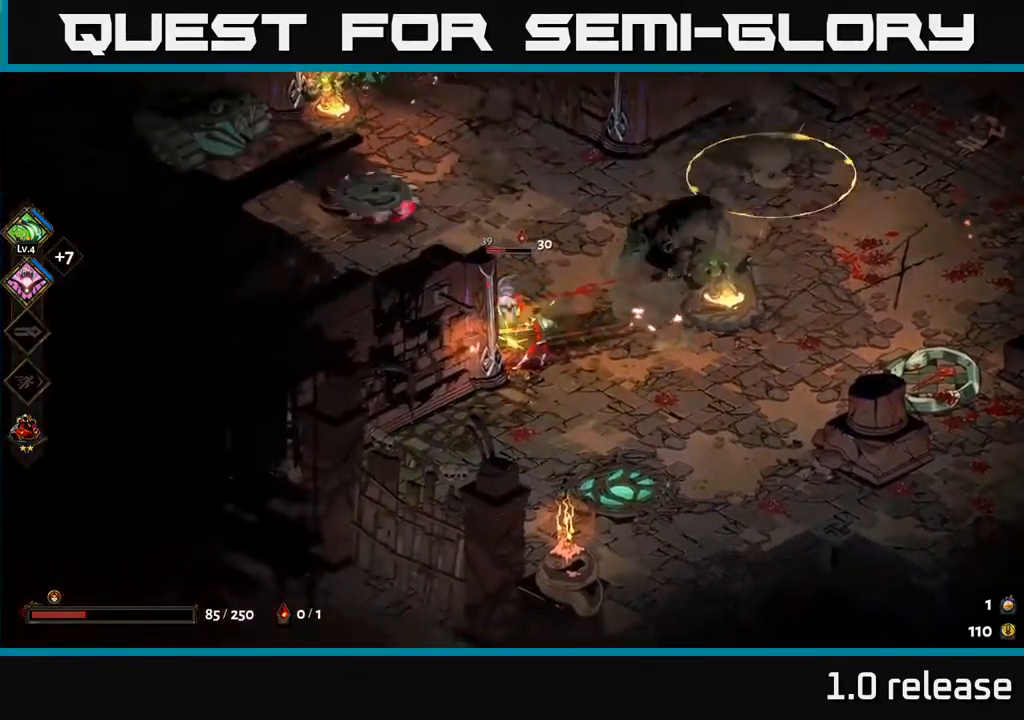
{"buttons": [], "left_stick": "down-right", "right_stick": "center", "events": [[166, "left_stick", "down-right"]]}
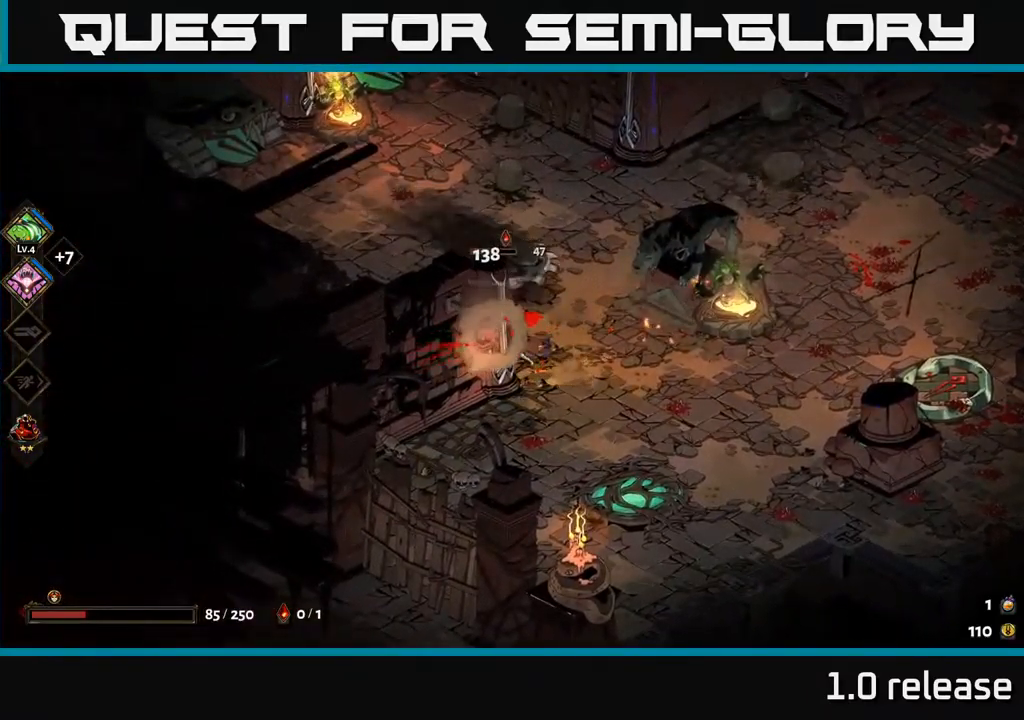
{"buttons": [], "left_stick": "up", "right_stick": "center", "events": [[33, "A", "down"], [150, "A", "up"], [233, "left_stick", "down-left"], [400, "left_stick", "up-left"], [500, "left_stick", "up"]]}
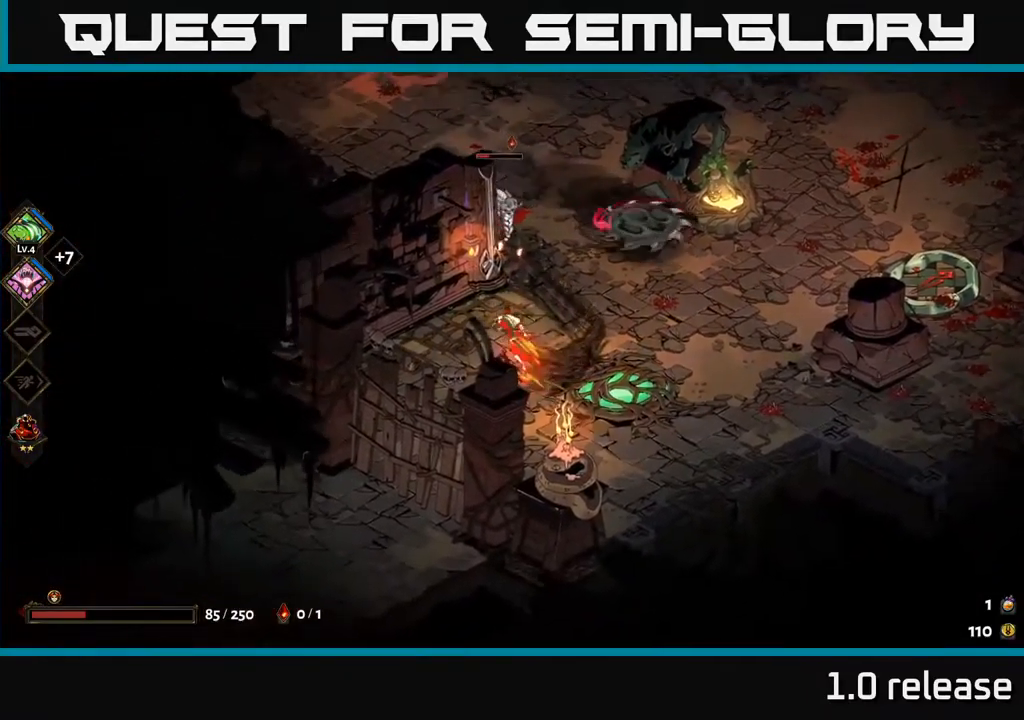
{"buttons": [], "left_stick": "center", "right_stick": "center", "events": [[83, "X", "down"], [150, "X", "up"], [350, "left_stick", "center"]]}
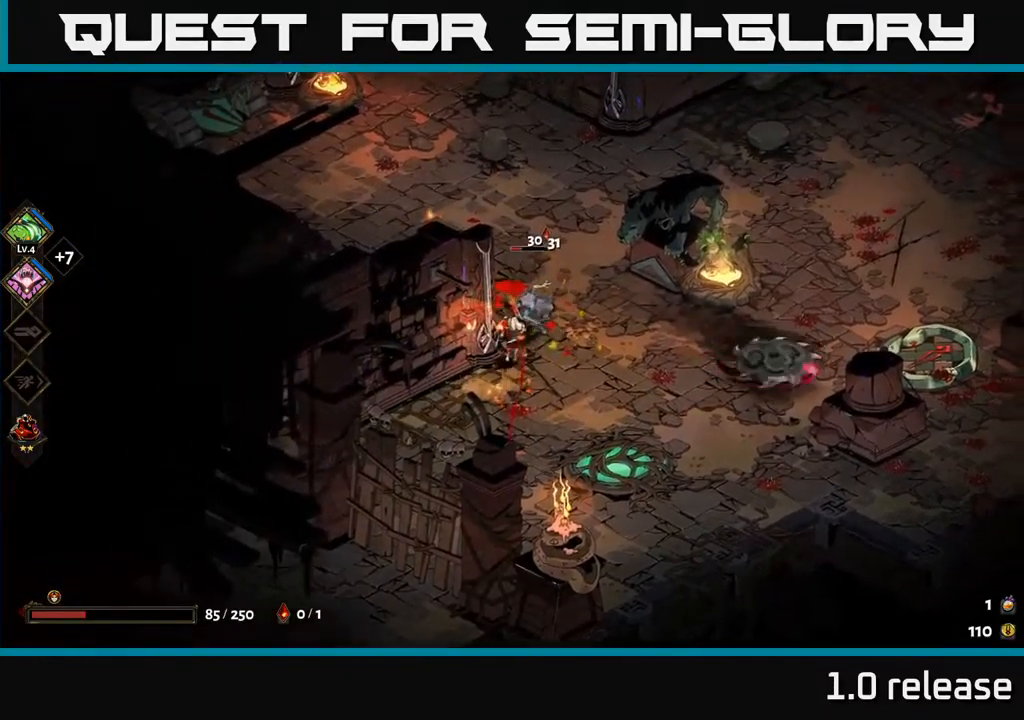
{"buttons": [], "left_stick": "center", "right_stick": "center", "events": [[50, "X", "down"], [66, "left_stick", "up-right"], [133, "X", "up"], [300, "left_stick", "center"]]}
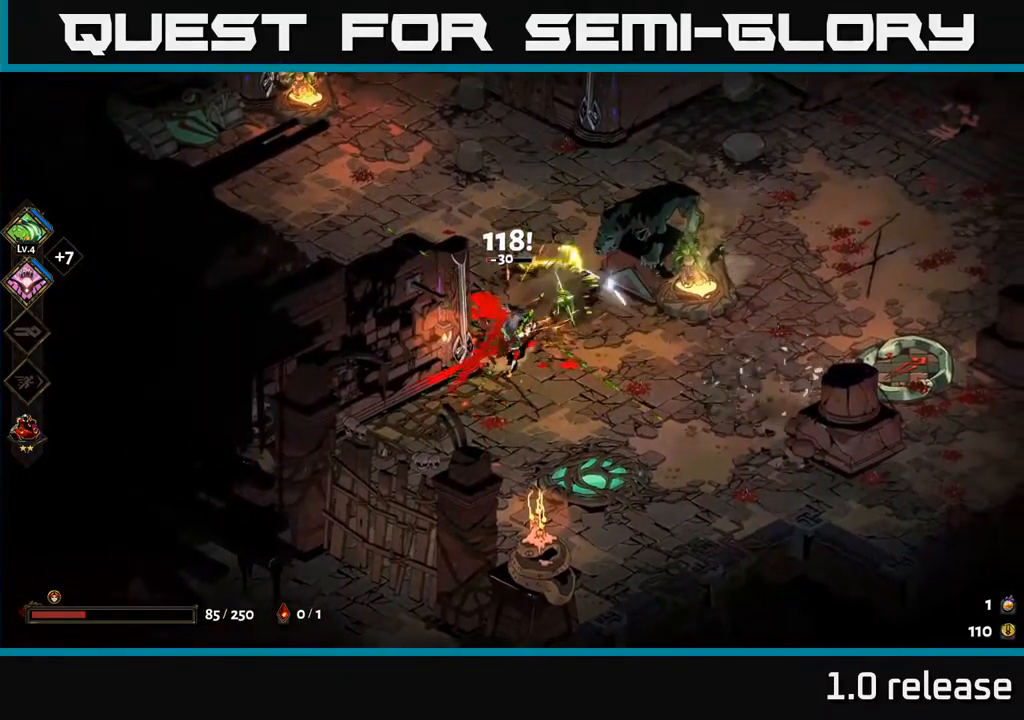
{"buttons": [], "left_stick": "center", "right_stick": "center", "events": [[216, "X", "down"], [283, "X", "up"]]}
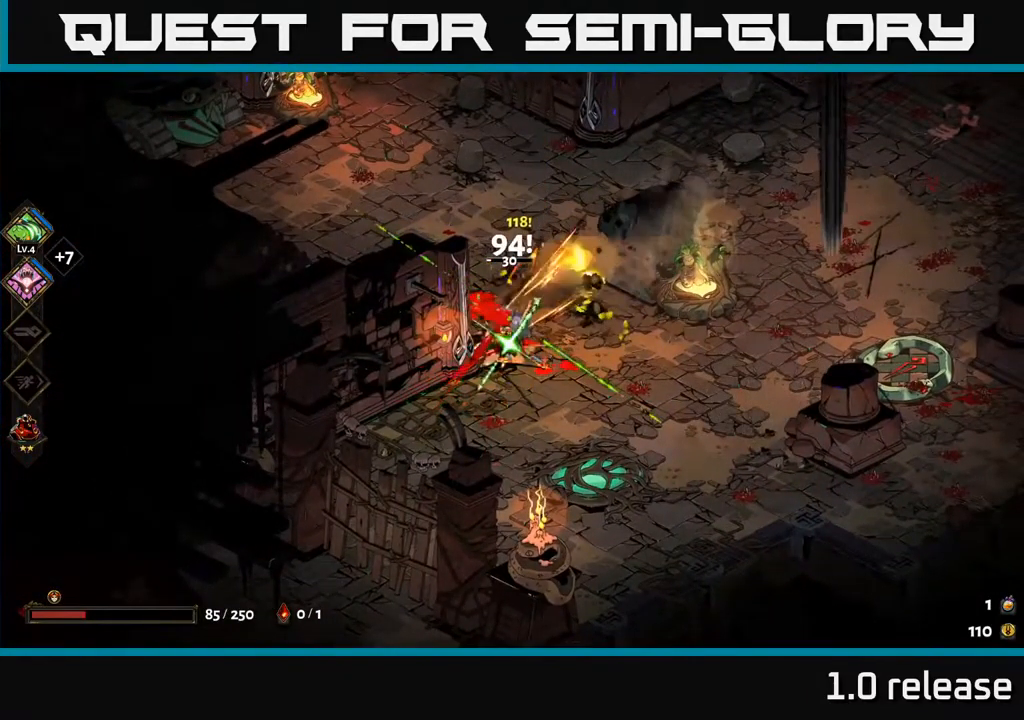
{"buttons": [], "left_stick": "down", "right_stick": "center", "events": [[383, "left_stick", "down"]]}
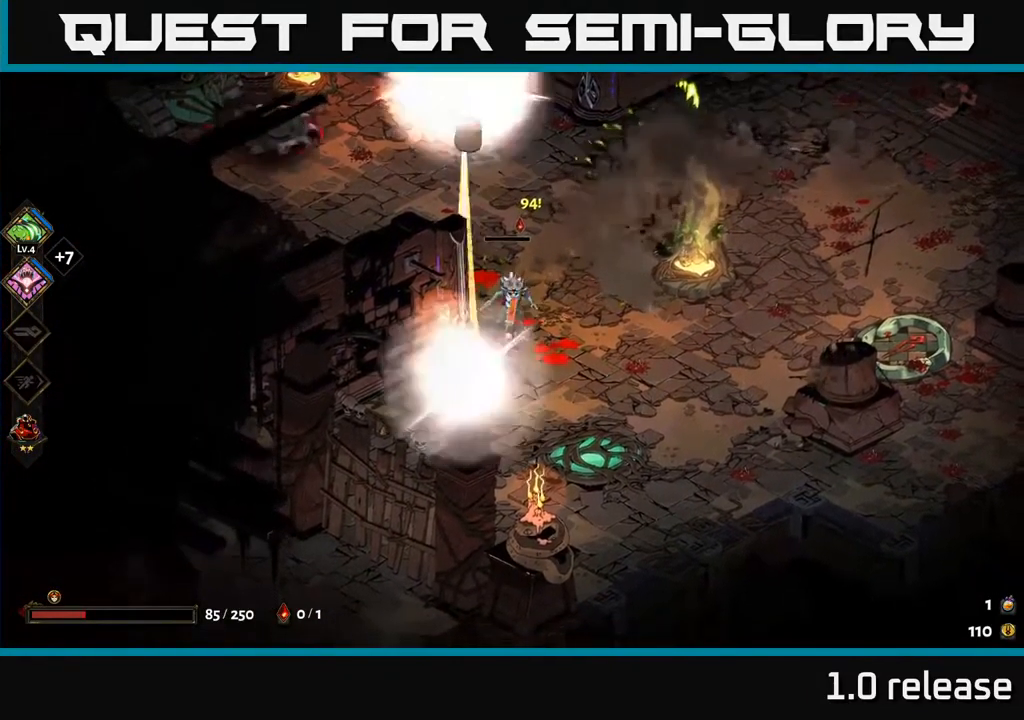
{"buttons": [], "left_stick": "right", "right_stick": "center", "events": [[183, "left_stick", "up"], [217, "X", "down"], [267, "X", "up"], [350, "left_stick", "center"], [433, "left_stick", "right"]]}
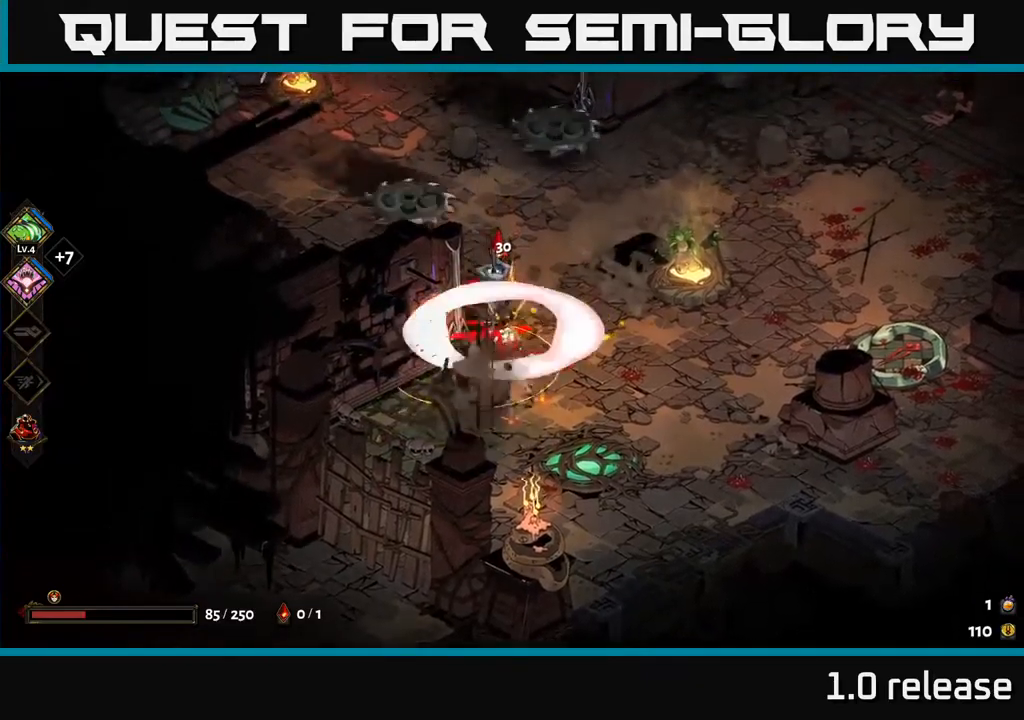
{"buttons": [], "left_stick": "right", "right_stick": "center", "events": [[83, "left_stick", "down-right"], [100, "A", "down"], [200, "A", "up"], [383, "left_stick", "right"]]}
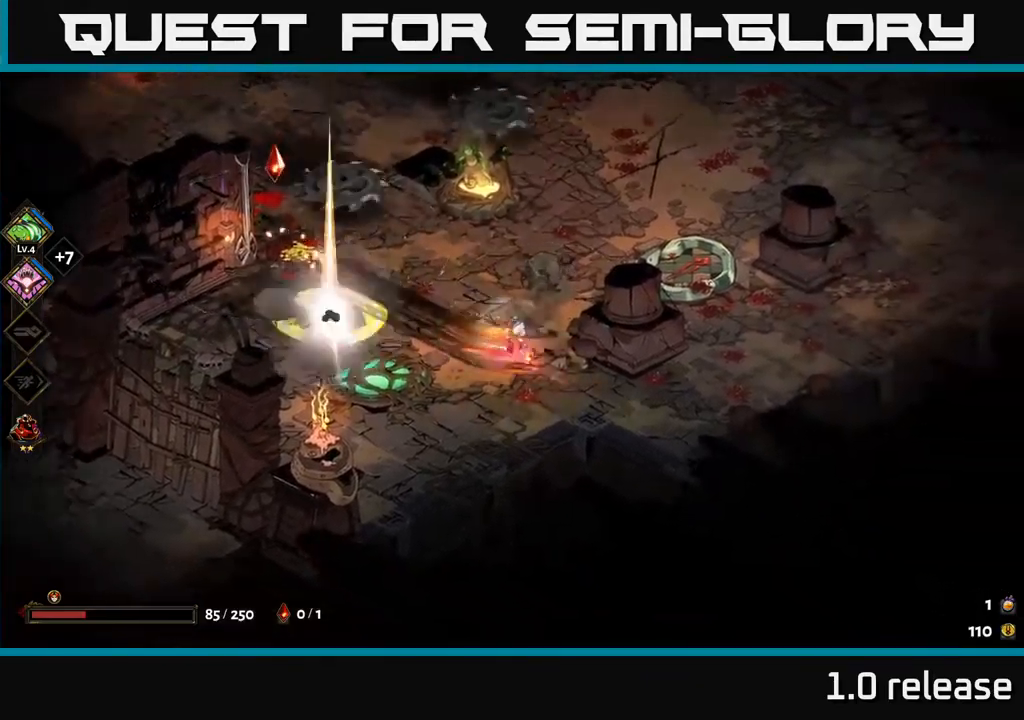
{"buttons": [], "left_stick": "left", "right_stick": "center", "events": [[50, "left_stick", "down"], [183, "left_stick", "down-left"], [367, "left_stick", "left"]]}
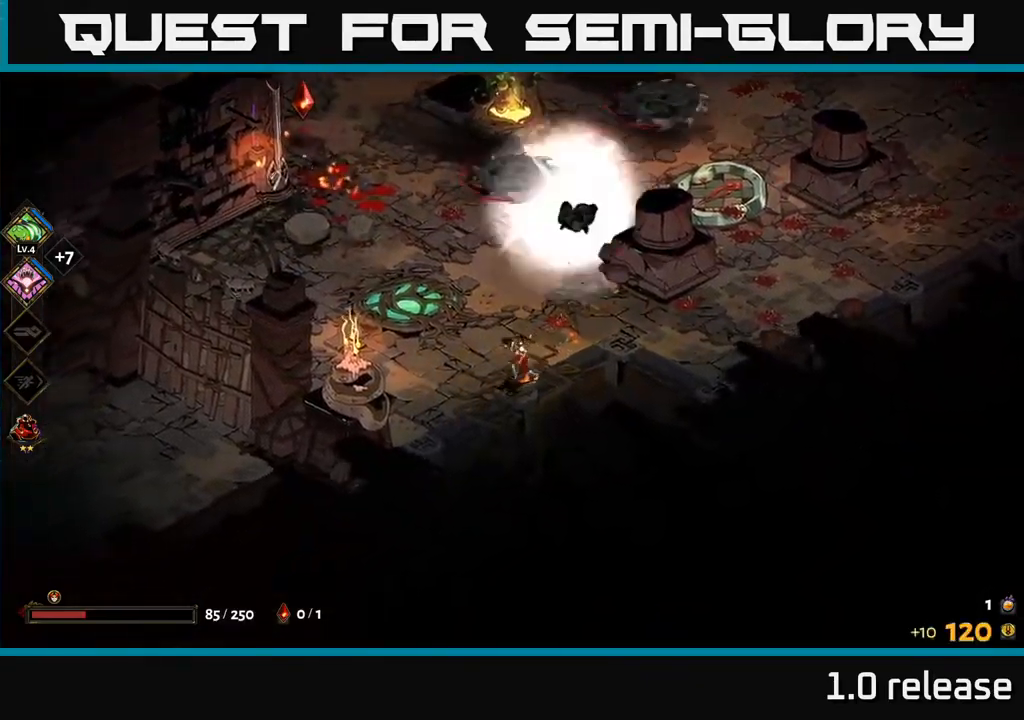
{"buttons": [], "left_stick": "up", "right_stick": "center", "events": [[133, "A", "down"], [133, "left_stick", "up-left"], [233, "A", "up"], [317, "A", "down"], [333, "left_stick", "up"], [467, "A", "up"]]}
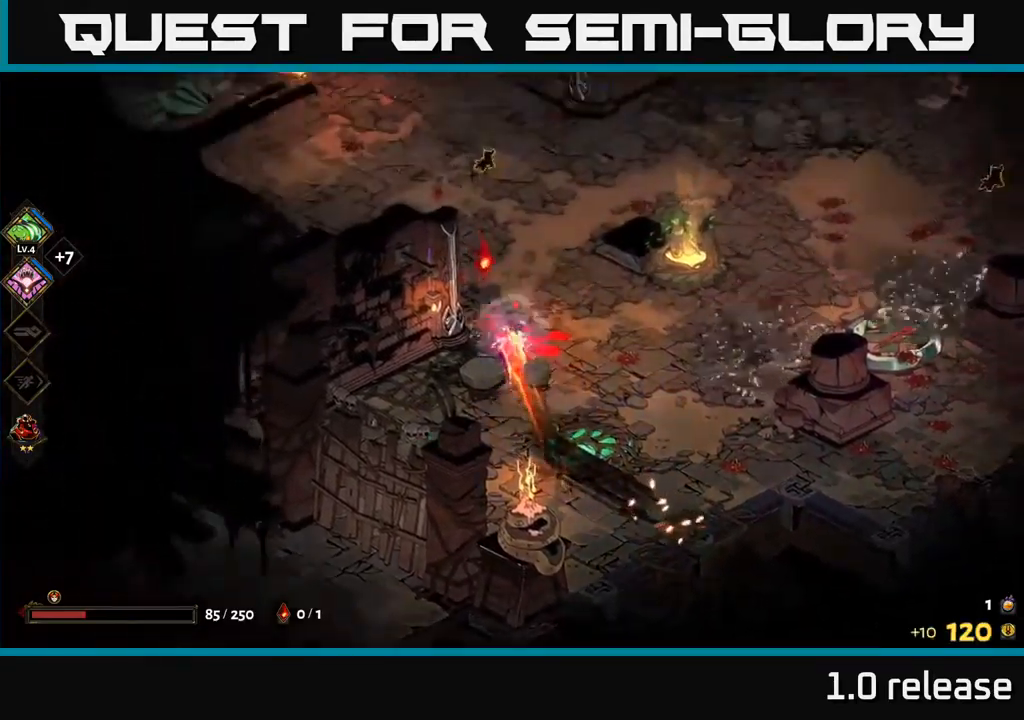
{"buttons": [], "left_stick": "right", "right_stick": "center", "events": [[233, "left_stick", "right"]]}
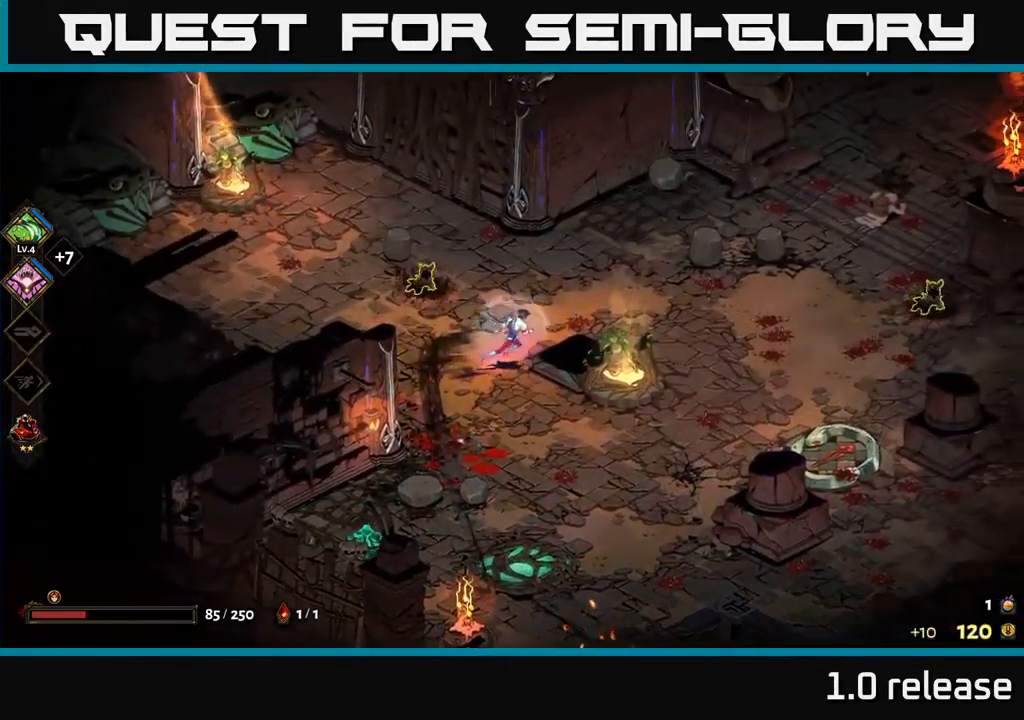
{"buttons": ["A", "X"], "left_stick": "down-right", "right_stick": "center", "events": [[167, "left_stick", "up-left"], [183, "A", "down"], [217, "X", "down"], [267, "A", "up"], [300, "X", "up"], [317, "left_stick", "right"], [383, "left_stick", "down-right"], [417, "A", "down"], [433, "X", "down"]]}
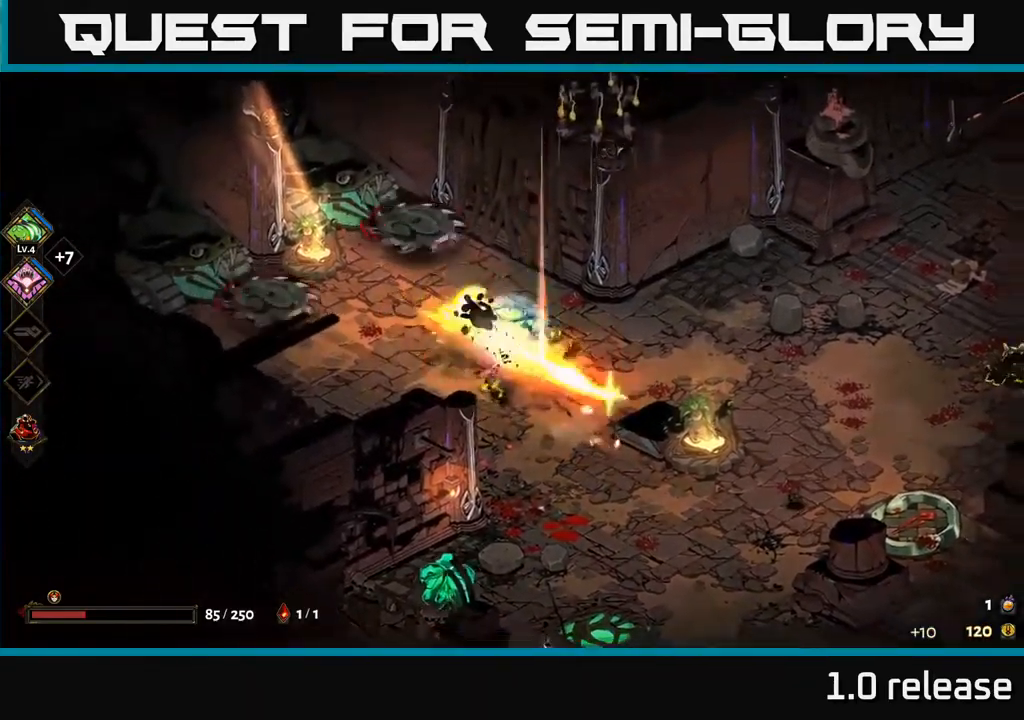
{"buttons": [], "left_stick": "down-right", "right_stick": "center", "events": [[17, "A", "up"], [33, "X", "up"], [100, "A", "down"], [100, "X", "down"], [167, "X", "up"], [183, "A", "up"], [350, "left_stick", "down"], [467, "left_stick", "down-right"]]}
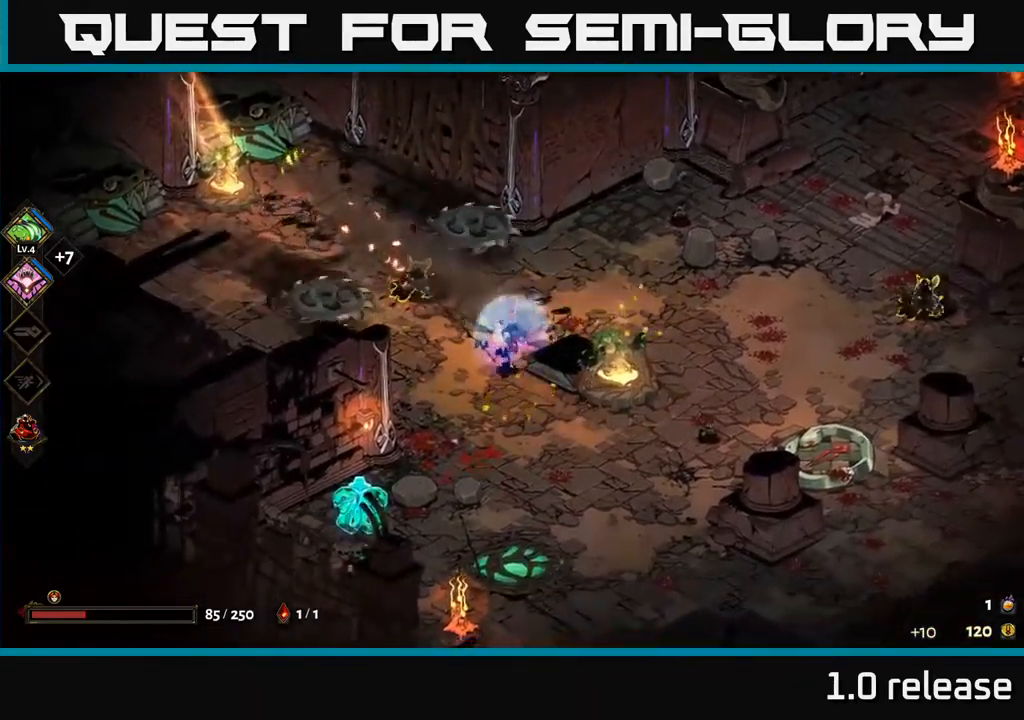
{"buttons": [], "left_stick": "down-right", "right_stick": "center", "events": [[83, "A", "down"], [200, "A", "up"]]}
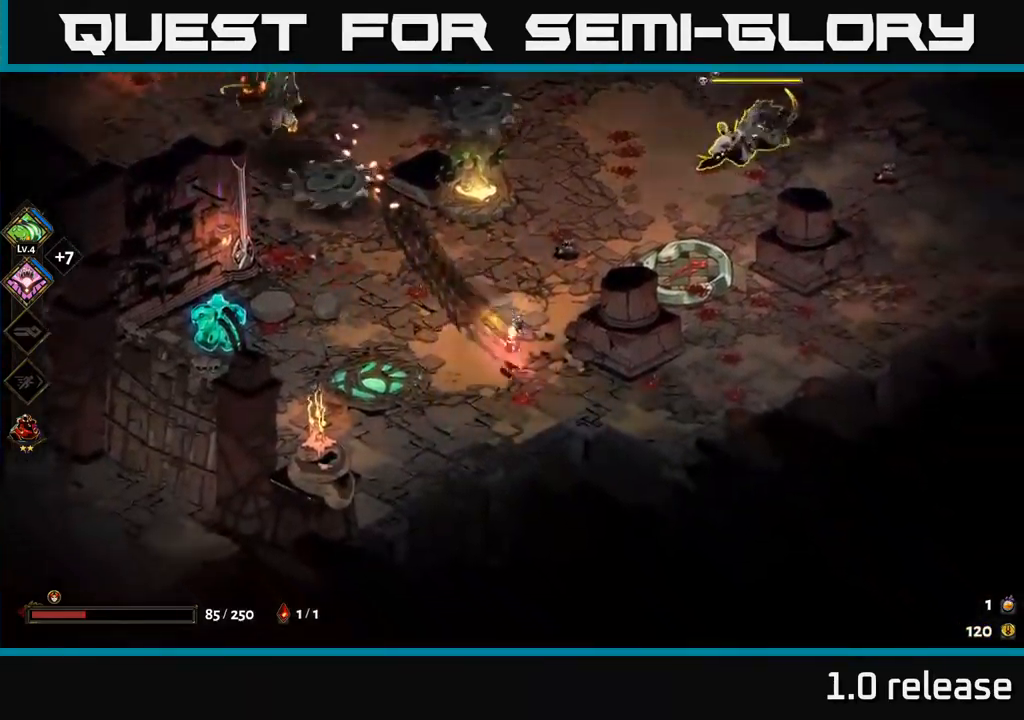
{"buttons": [], "left_stick": "left", "right_stick": "center", "events": [[117, "left_stick", "down"], [333, "left_stick", "left"]]}
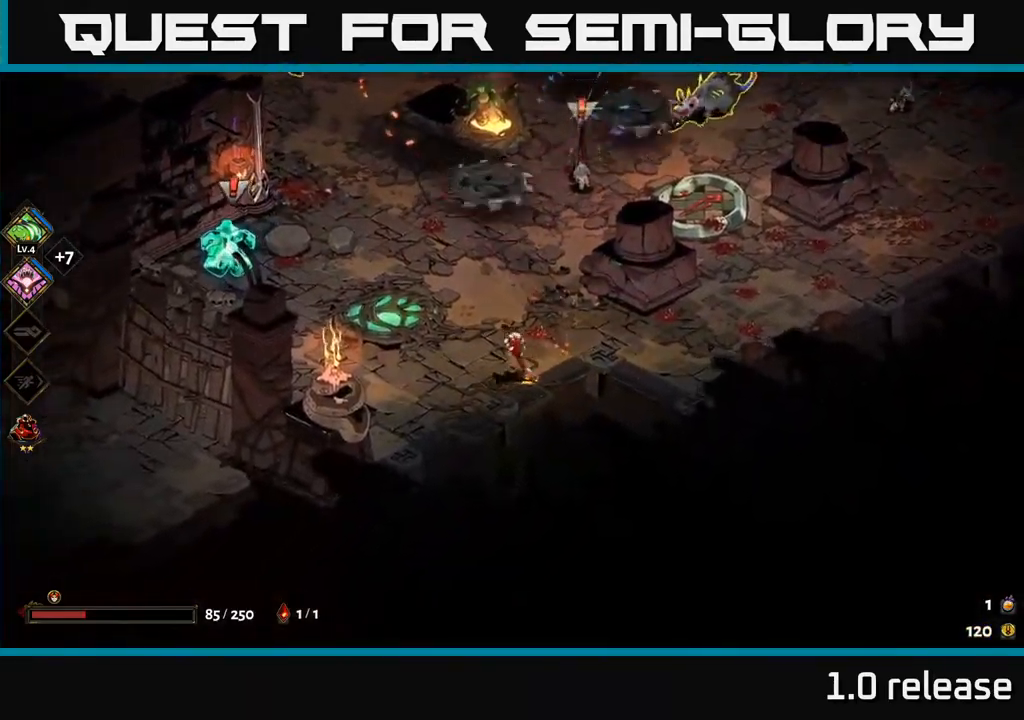
{"buttons": [], "left_stick": "left", "right_stick": "center", "events": [[33, "left_stick", "up-left"], [283, "A", "down"], [317, "X", "down"], [367, "left_stick", "left"], [417, "X", "up"], [433, "A", "up"]]}
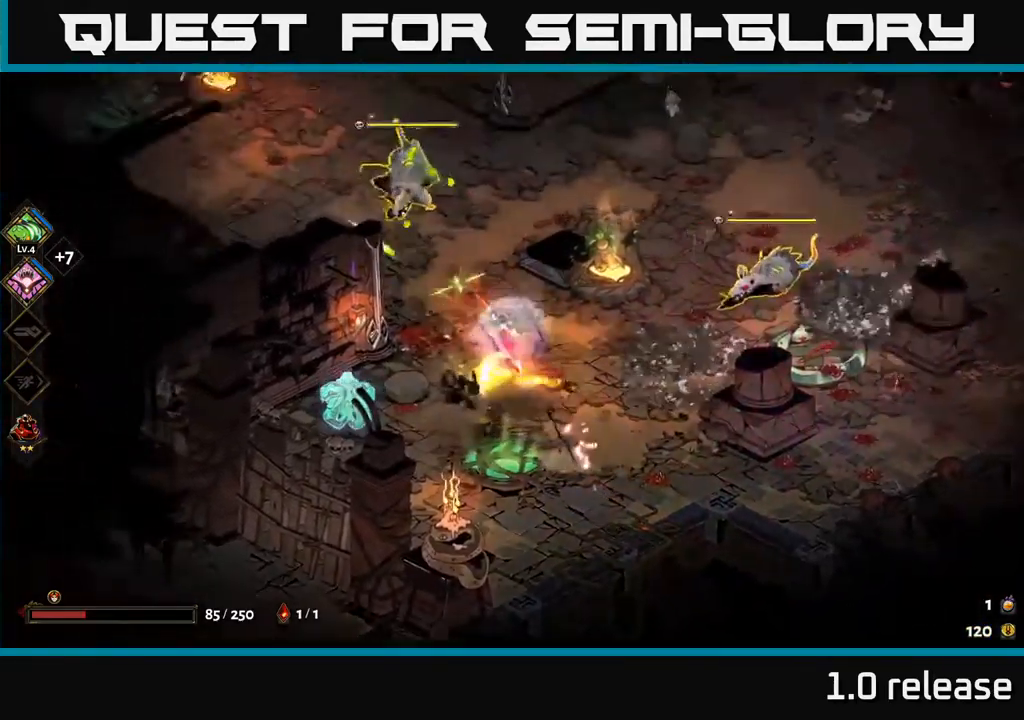
{"buttons": ["A"], "left_stick": "left", "right_stick": "center", "events": [[17, "X", "down"], [33, "A", "down"], [50, "left_stick", "down-left"], [100, "X", "up"], [134, "A", "up"], [167, "A", "down"], [184, "X", "down"], [200, "A", "up"], [267, "X", "up"], [367, "left_stick", "left"], [400, "X", "down"], [417, "A", "down"], [450, "X", "up"]]}
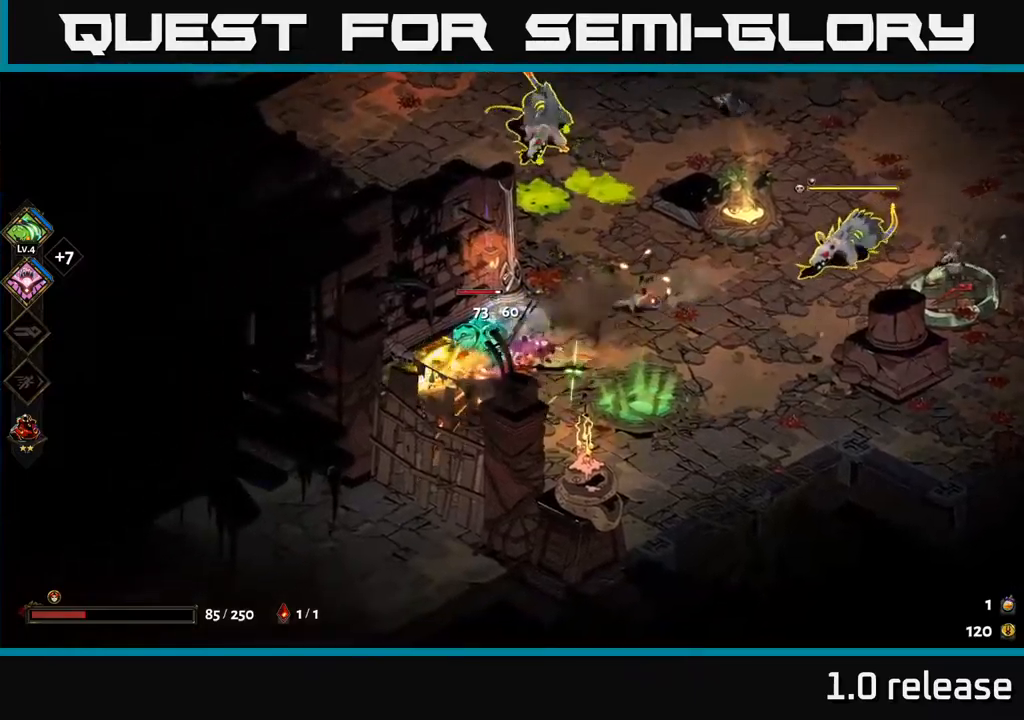
{"buttons": [], "left_stick": "center", "right_stick": "center", "events": [[17, "A", "up"], [250, "Y", "down"], [300, "left_stick", "right"], [350, "Y", "up"], [467, "left_stick", "center"]]}
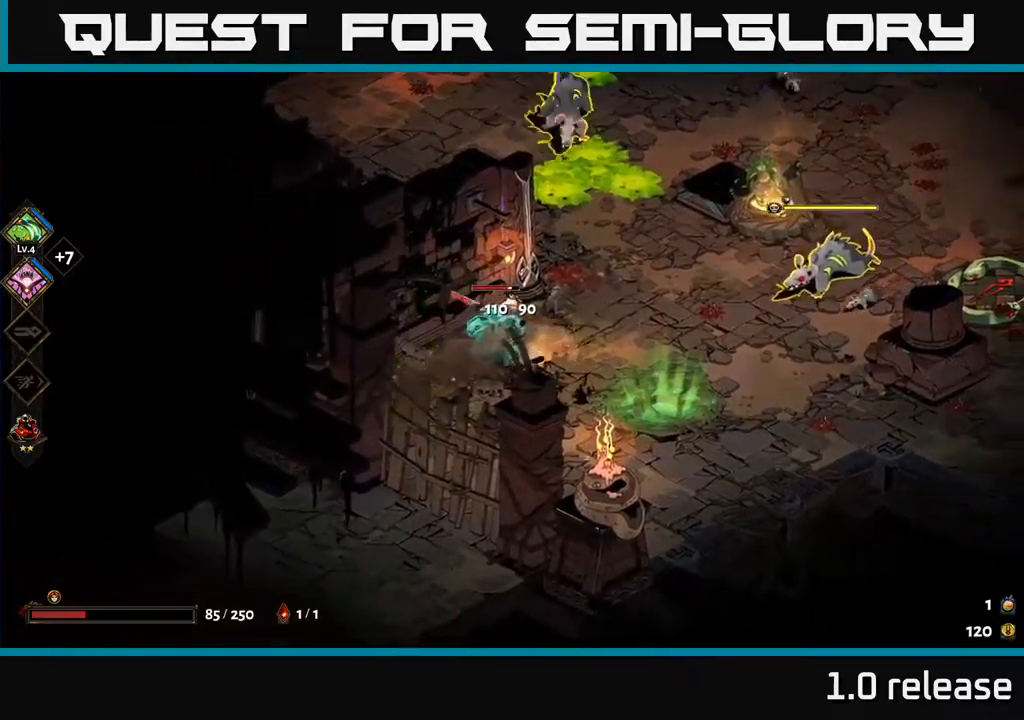
{"buttons": ["A"], "left_stick": "left", "right_stick": "center", "events": [[317, "left_stick", "down"], [350, "A", "down"], [384, "X", "down"], [434, "left_stick", "left"], [450, "X", "up"]]}